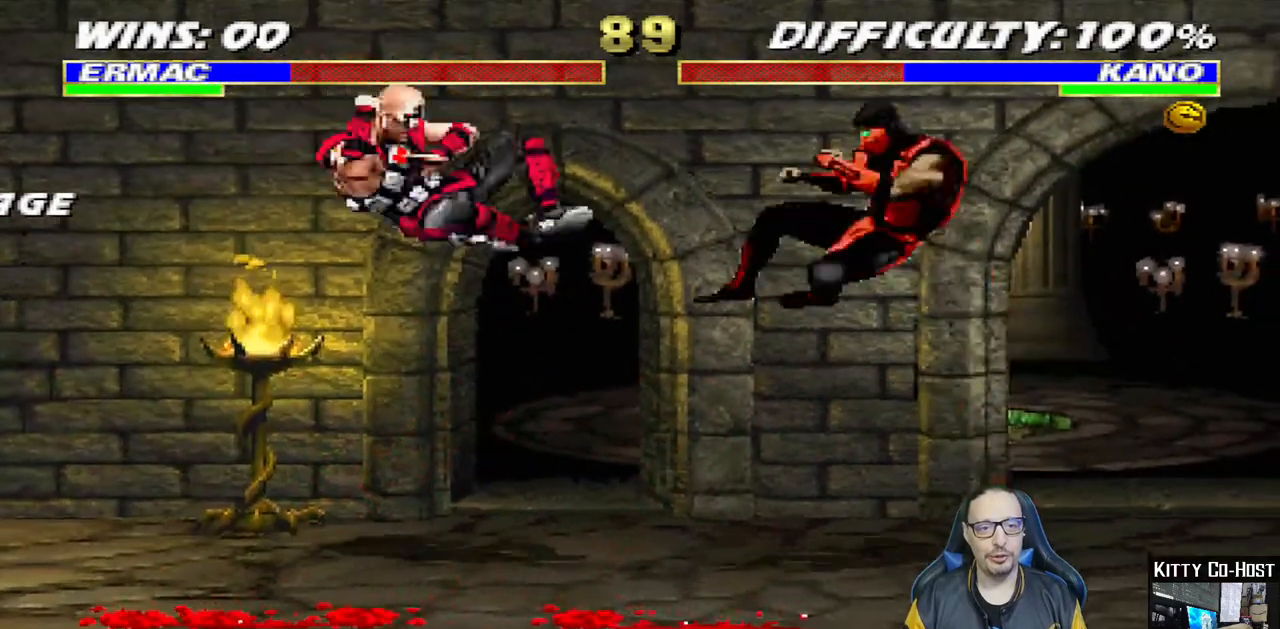
Gameplay with a controller (PlayStation layout); each line is a JSON object with the inputs held at the frame after it (dt_ms = milliseconds from this image to that frame). "events" lists button and stick changes between this image and that frame as [ms after this image, input, new state], when the widget could be followed in between. Not read: L1 R1.
{"dt_ms": 500, "buttons": ["TRIANGLE"], "left_stick": "center", "right_stick": "center"}
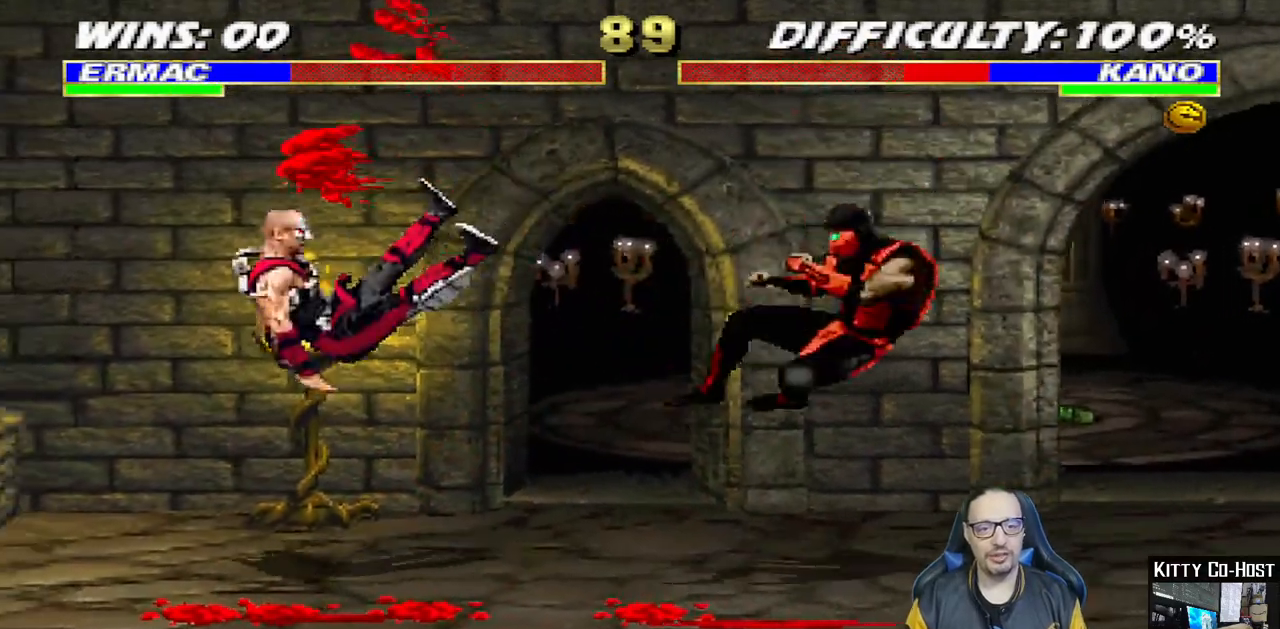
{"dt_ms": 500, "buttons": [], "left_stick": "center", "right_stick": "center", "events": [[67, "TRIANGLE", "up"], [117, "TRIANGLE", "down"], [300, "TRIANGLE", "up"]]}
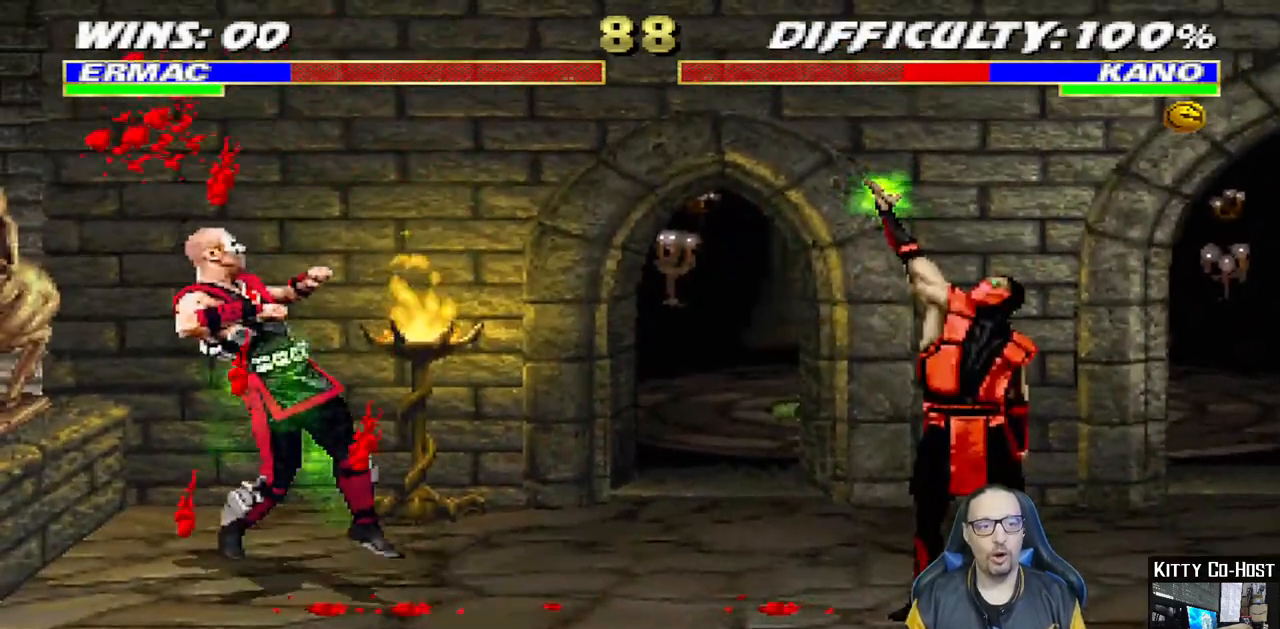
{"dt_ms": 500, "buttons": [], "left_stick": "center", "right_stick": "center", "events": []}
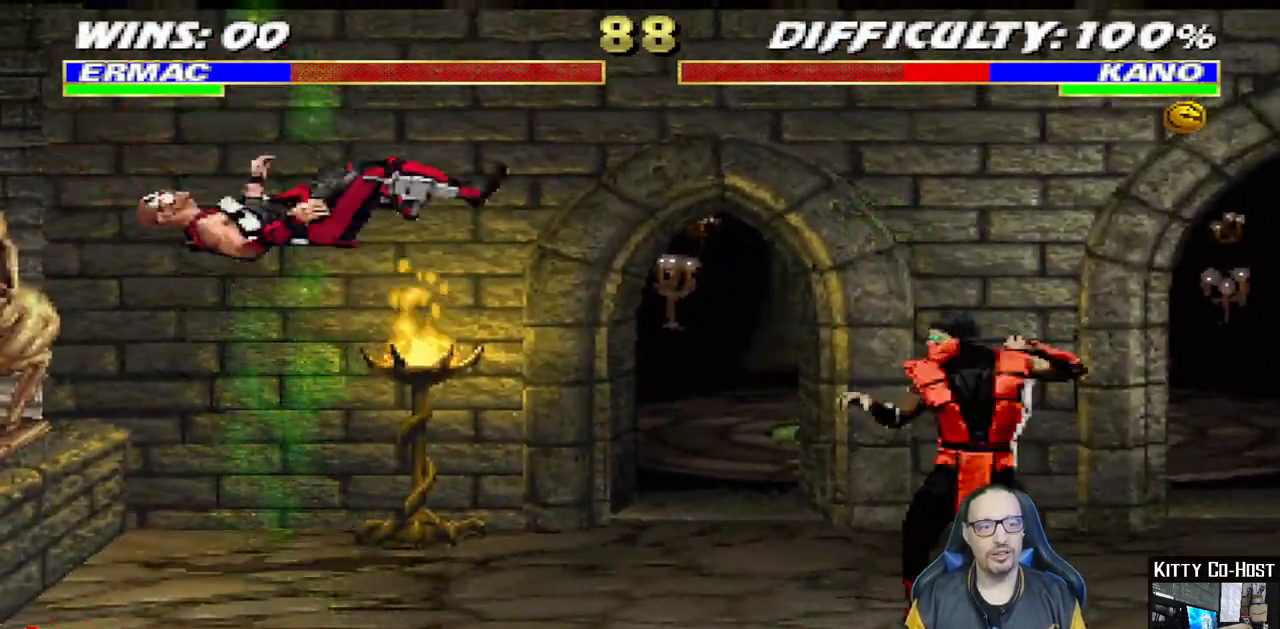
{"dt_ms": 500, "buttons": ["DPAD_UP", "DPAD_LEFT"], "left_stick": "center", "right_stick": "center", "events": [[150, "DPAD_LEFT", "down"], [283, "SQUARE", "down"], [400, "DPAD_LEFT", "up"], [450, "SQUARE", "up"], [467, "DPAD_LEFT", "down"], [483, "DPAD_UP", "down"]]}
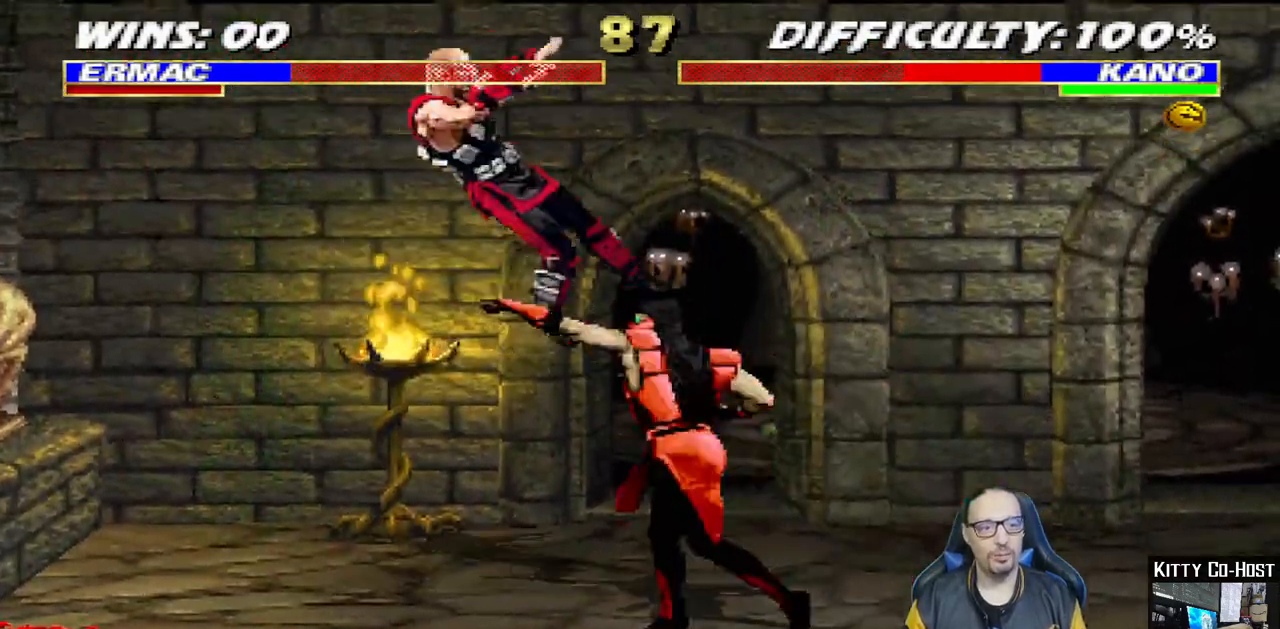
{"dt_ms": 1000, "buttons": ["DPAD_RIGHT"], "left_stick": "center", "right_stick": "center"}
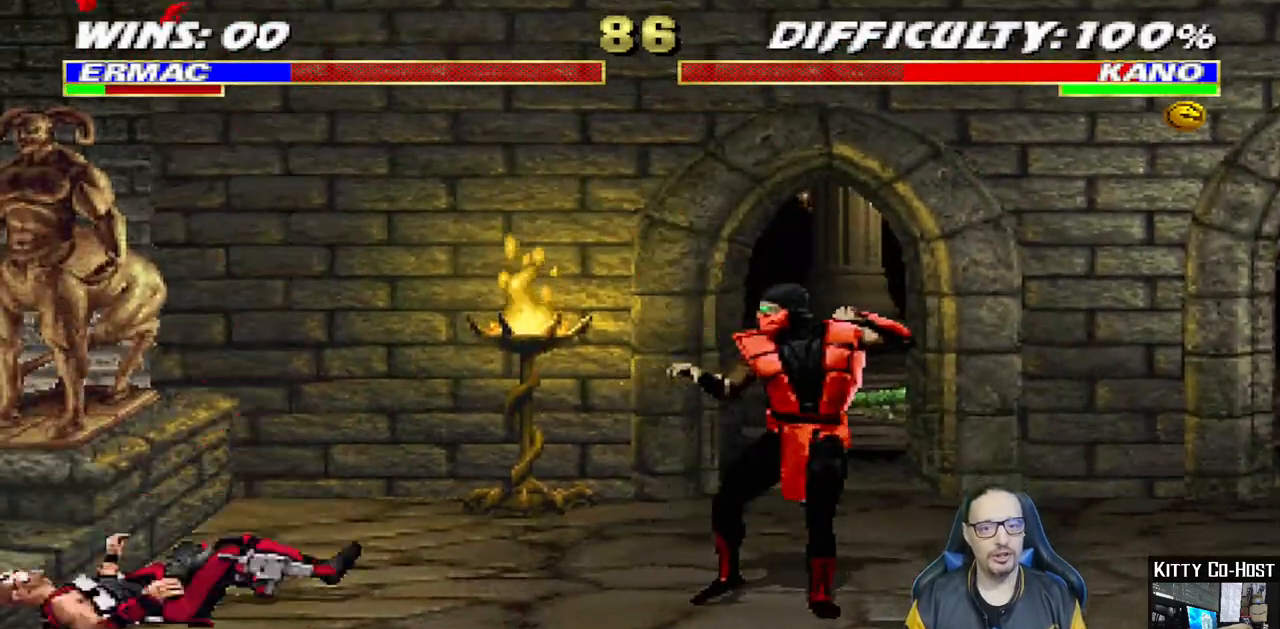
{"dt_ms": 1000, "buttons": ["TRIANGLE"], "left_stick": "center", "right_stick": "center"}
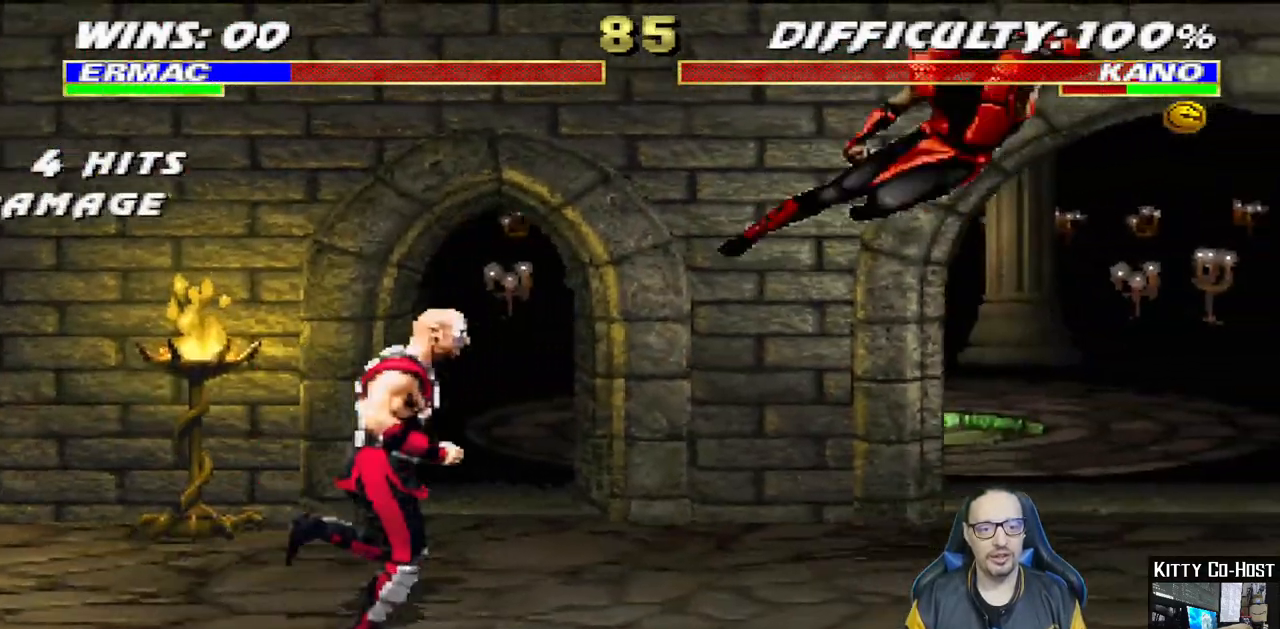
{"dt_ms": 1000, "buttons": [], "left_stick": "center", "right_stick": "center"}
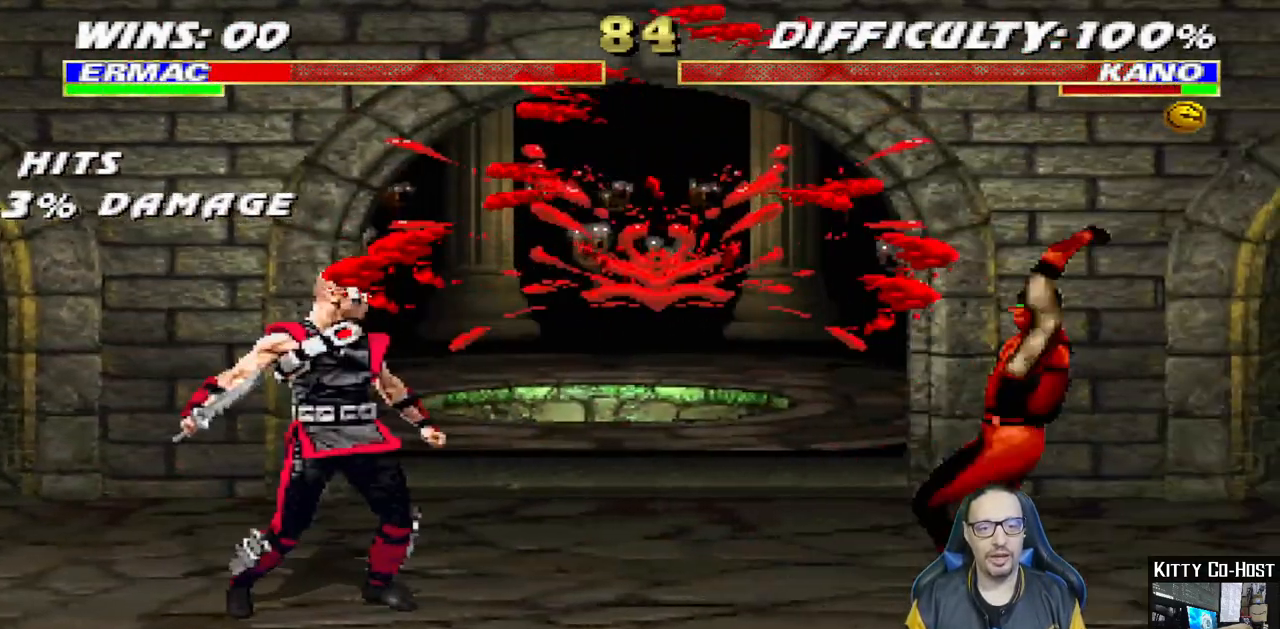
{"dt_ms": 500, "buttons": ["TRIANGLE", "DPAD_UP", "DPAD_RIGHT"], "left_stick": "center", "right_stick": "center"}
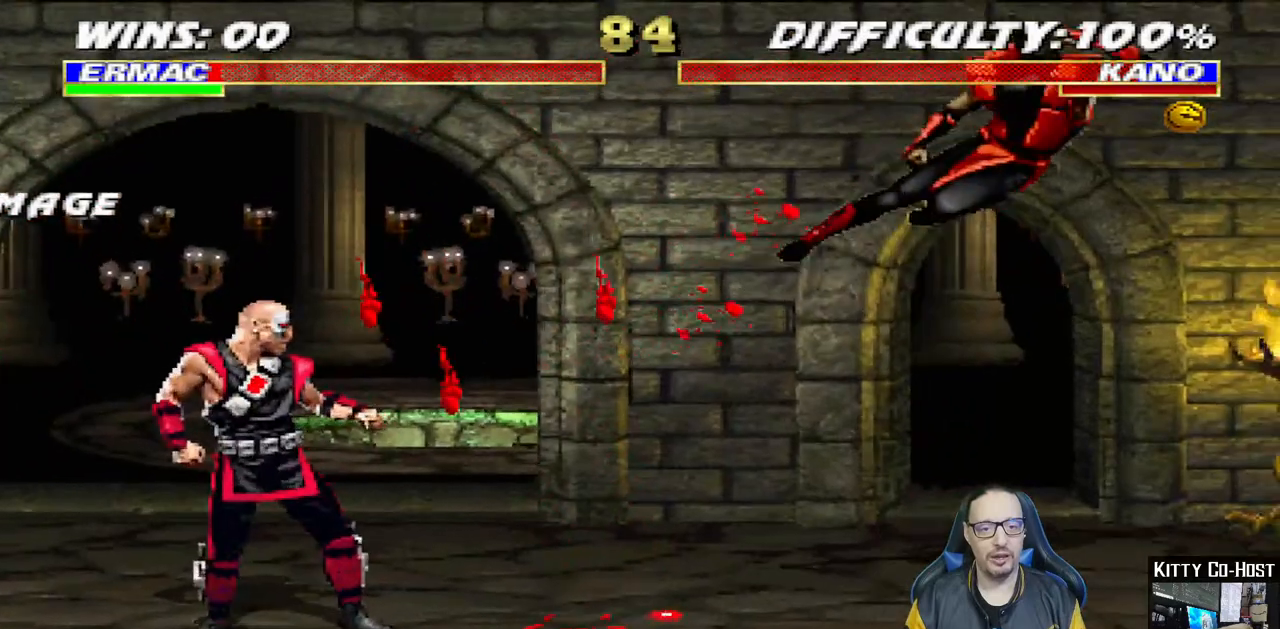
{"dt_ms": 1000, "buttons": ["DPAD_DOWN"], "left_stick": "center", "right_stick": "center"}
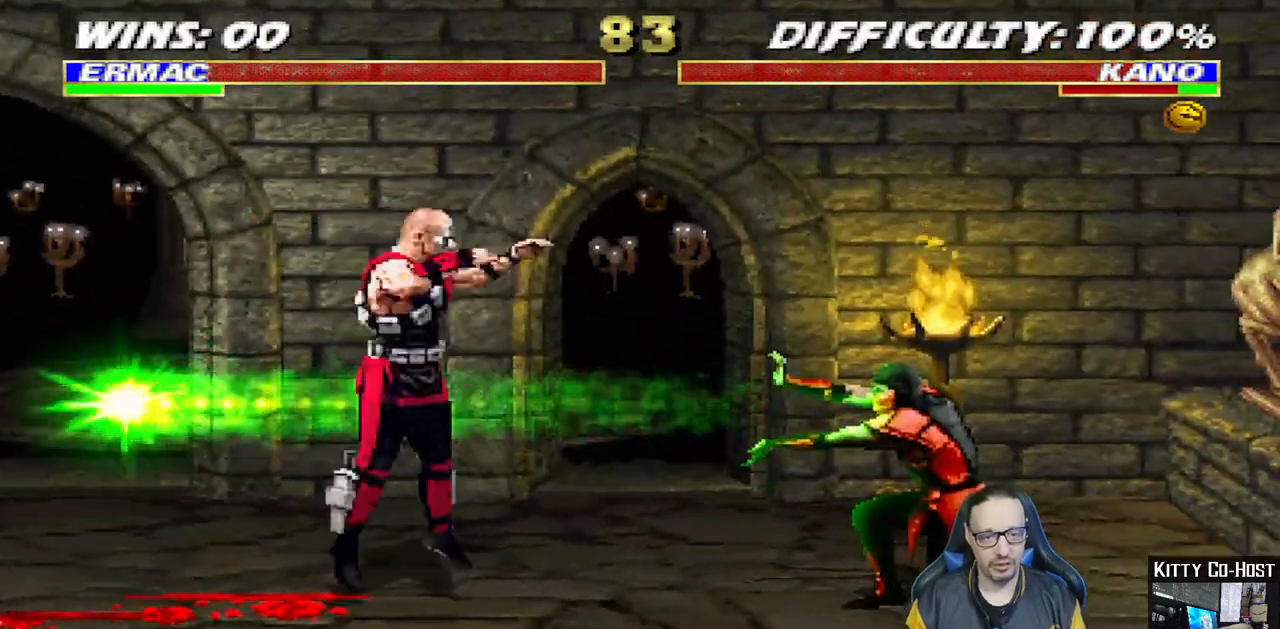
{"dt_ms": 500, "buttons": ["DPAD_DOWN", "DPAD_RIGHT"], "left_stick": "center", "right_stick": "center", "events": [[33, "DPAD_RIGHT", "down"], [67, "DPAD_DOWN", "up"], [183, "DPAD_RIGHT", "up"], [283, "DPAD_DOWN", "down"], [317, "DPAD_RIGHT", "down"]]}
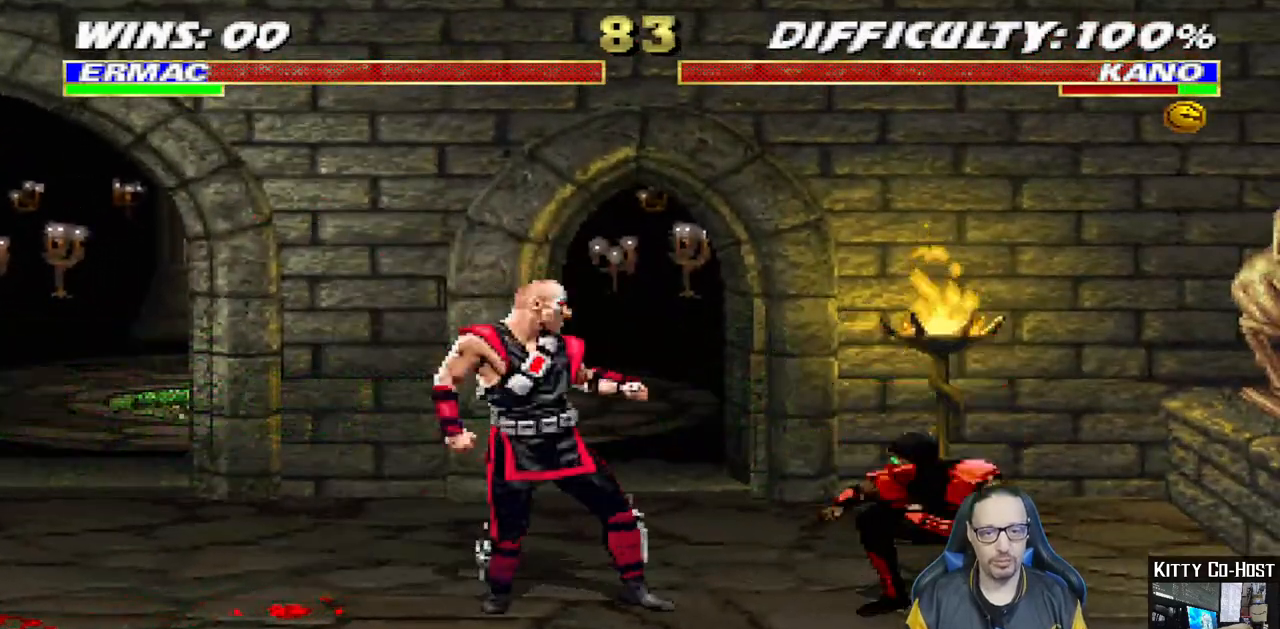
{"dt_ms": 500, "buttons": ["DPAD_DOWN", "DPAD_RIGHT"], "left_stick": "center", "right_stick": "center", "events": []}
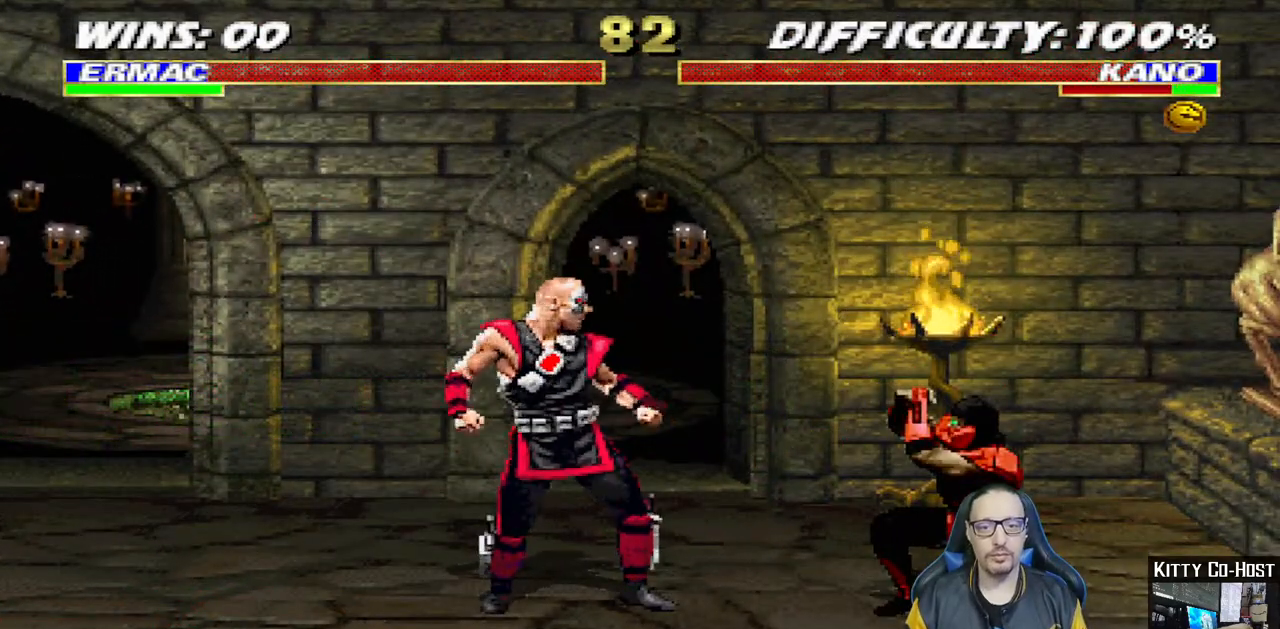
{"dt_ms": 500, "buttons": ["TRIANGLE", "DPAD_UP", "DPAD_RIGHT"], "left_stick": "center", "right_stick": "center"}
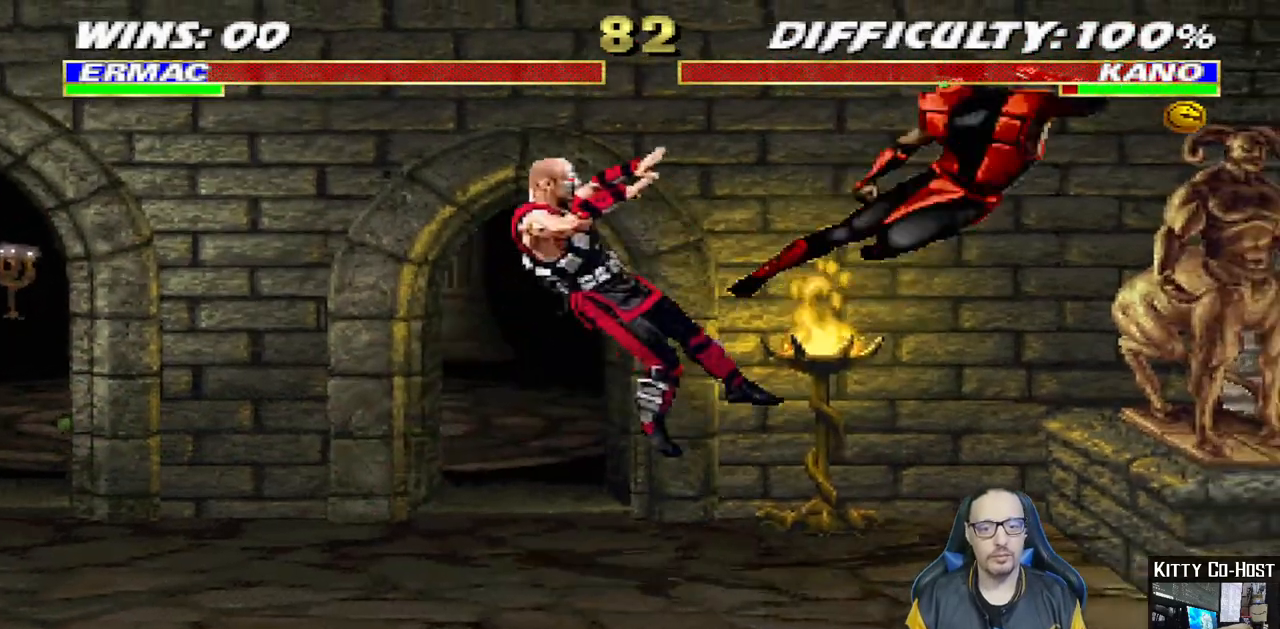
{"dt_ms": 500, "buttons": ["DPAD_LEFT"], "left_stick": "center", "right_stick": "center", "events": [[100, "DPAD_UP", "up"], [117, "DPAD_RIGHT", "up"], [150, "TRIANGLE", "up"], [367, "DPAD_LEFT", "down"]]}
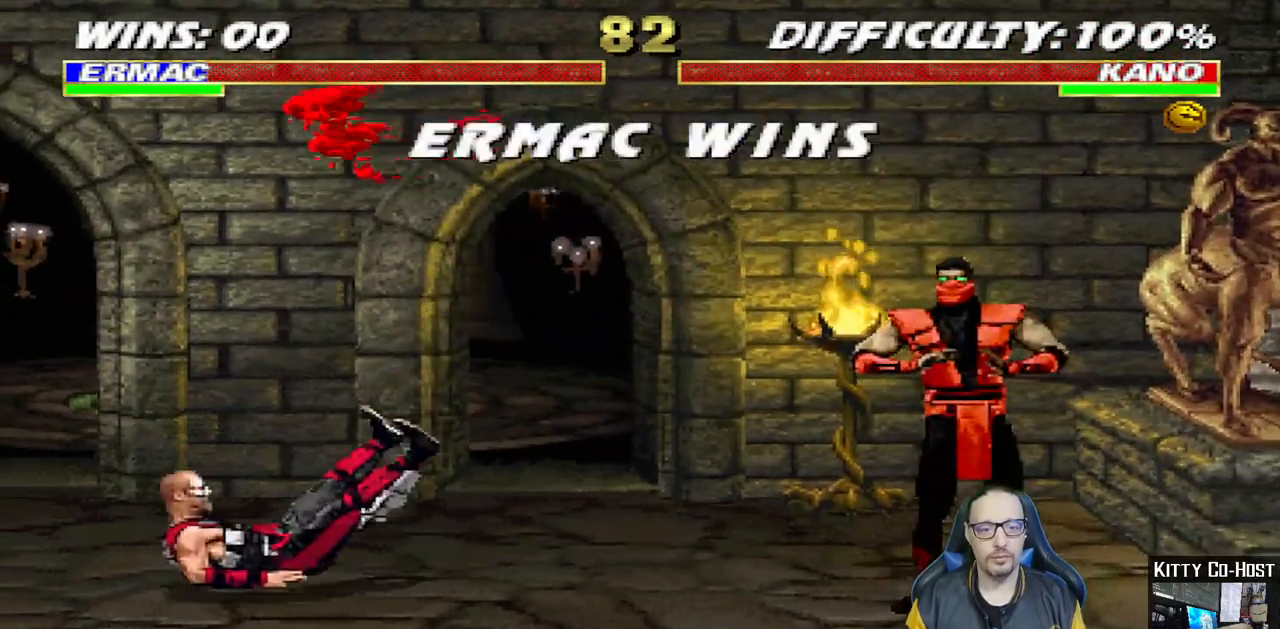
{"dt_ms": 500, "buttons": [], "left_stick": "center", "right_stick": "center"}
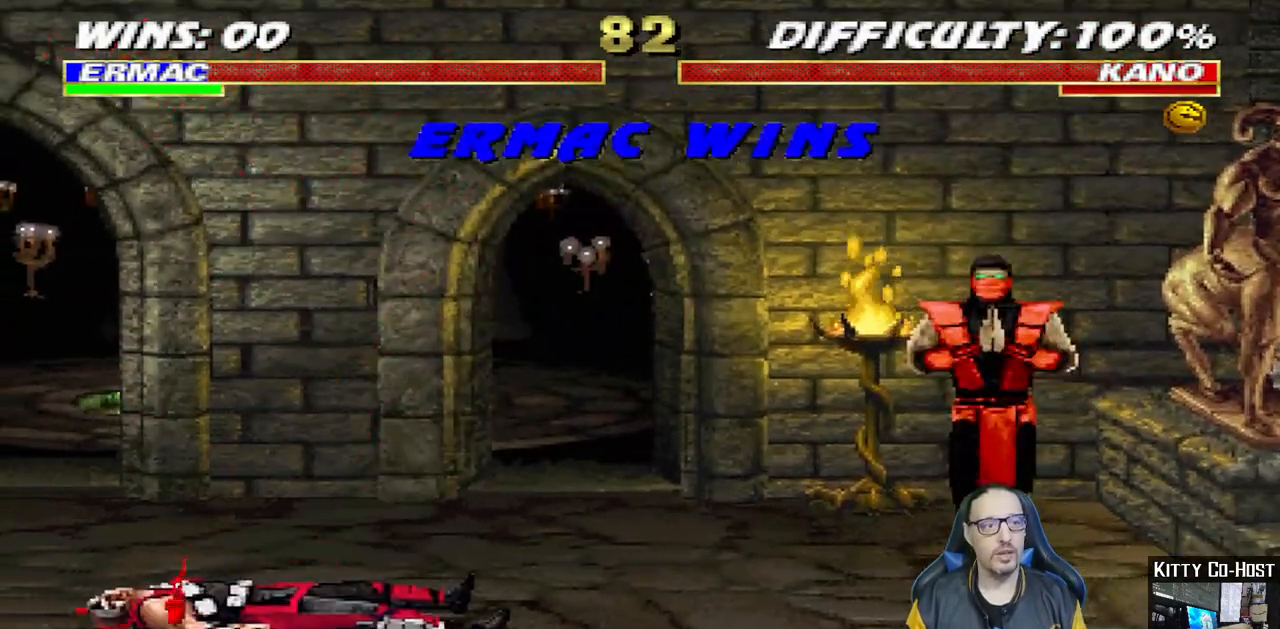
{"dt_ms": 500, "buttons": ["CROSS"], "left_stick": "center", "right_stick": "center", "events": [[33, "CROSS", "down"], [167, "CROSS", "up"], [433, "CROSS", "down"]]}
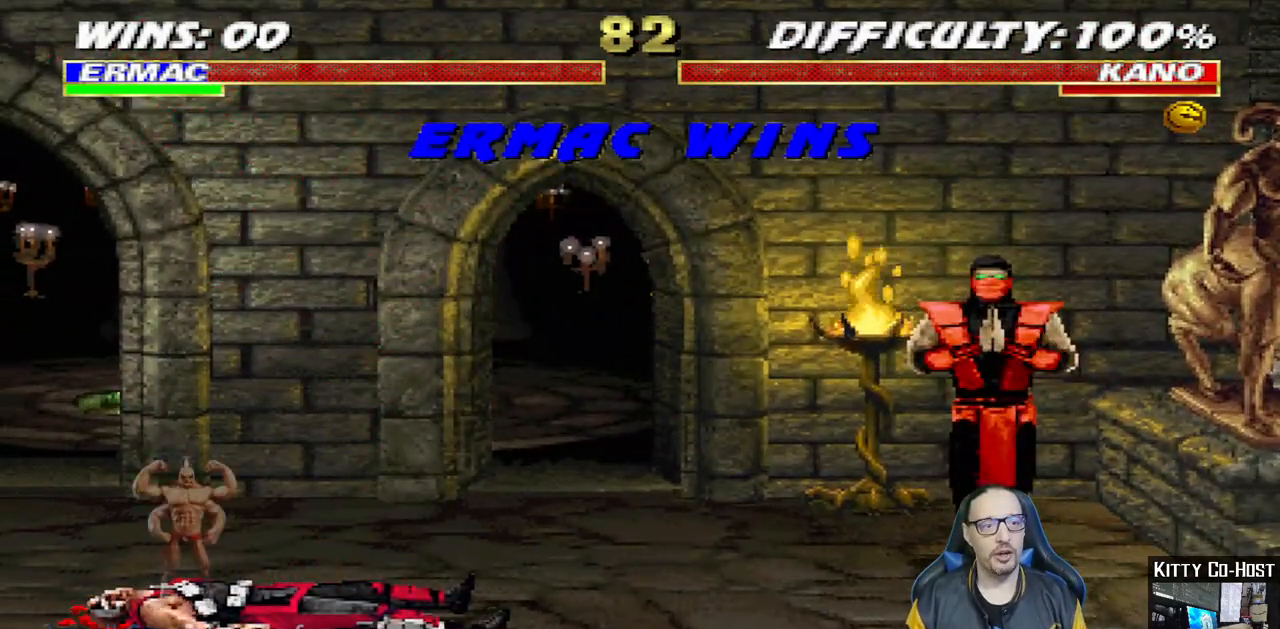
{"dt_ms": 500, "buttons": ["CROSS"], "left_stick": "center", "right_stick": "center", "events": [[117, "CROSS", "up"], [417, "CROSS", "down"]]}
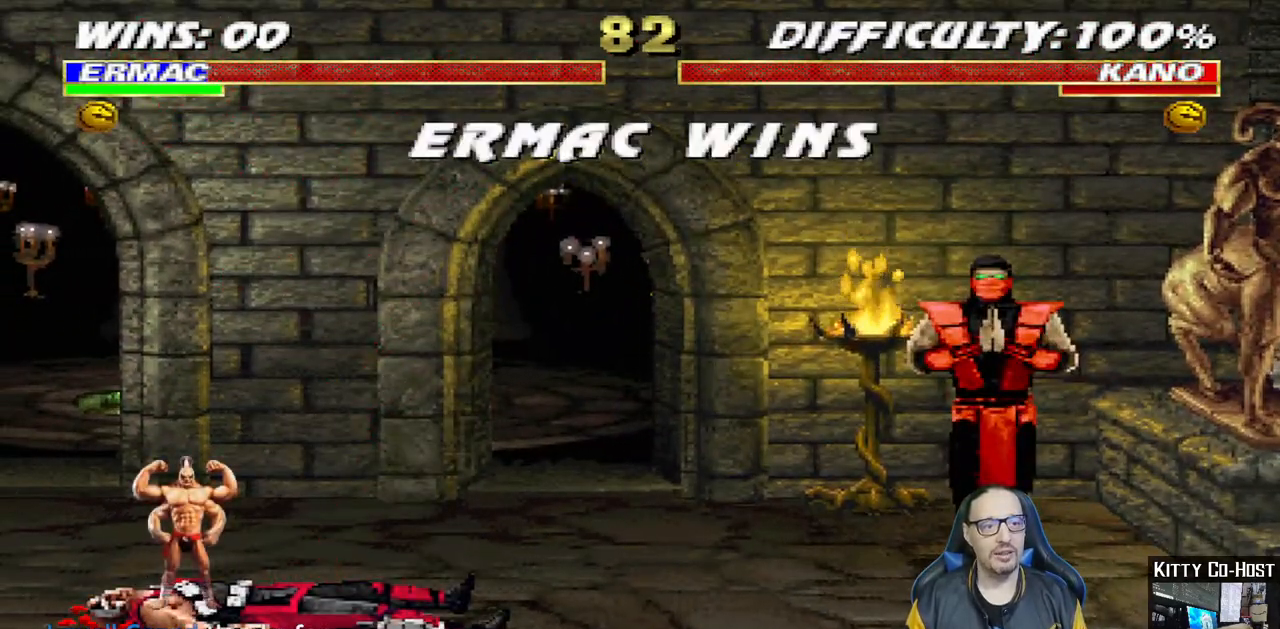
{"dt_ms": 500, "buttons": ["CROSS"], "left_stick": "center", "right_stick": "center", "events": [[50, "CROSS", "up"], [167, "CROSS", "down"], [300, "CROSS", "up"], [433, "CROSS", "down"]]}
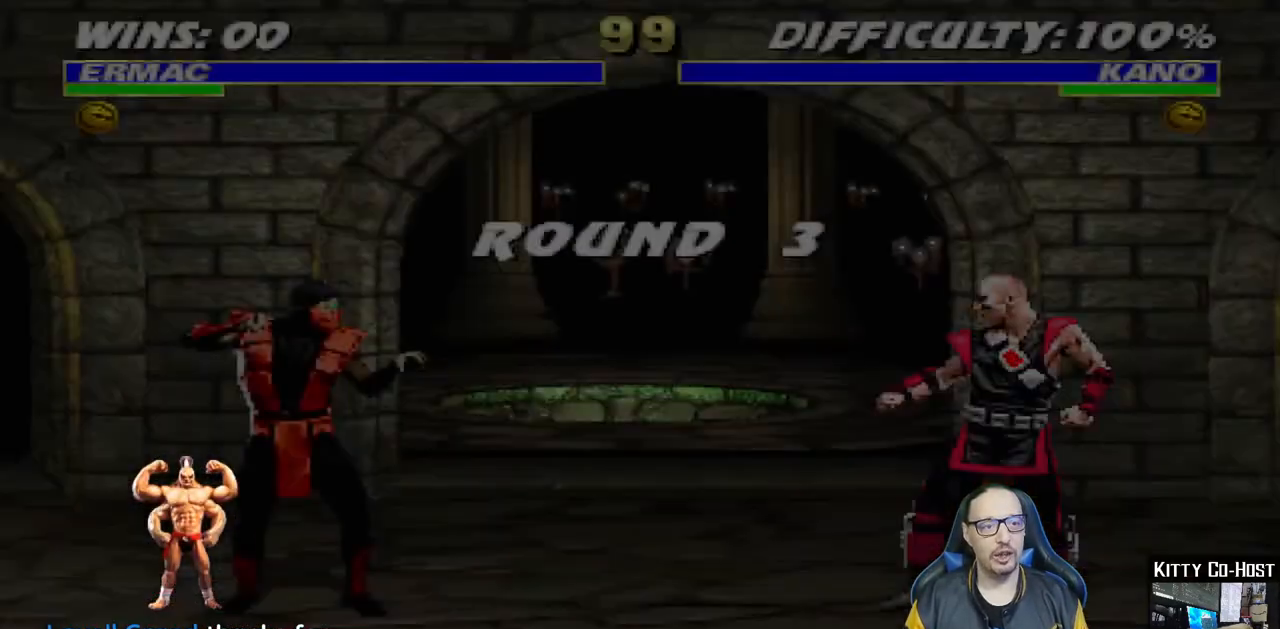
{"dt_ms": 500, "buttons": [], "left_stick": "center", "right_stick": "center", "events": [[67, "CROSS", "up"], [233, "CROSS", "down"], [367, "CROSS", "up"]]}
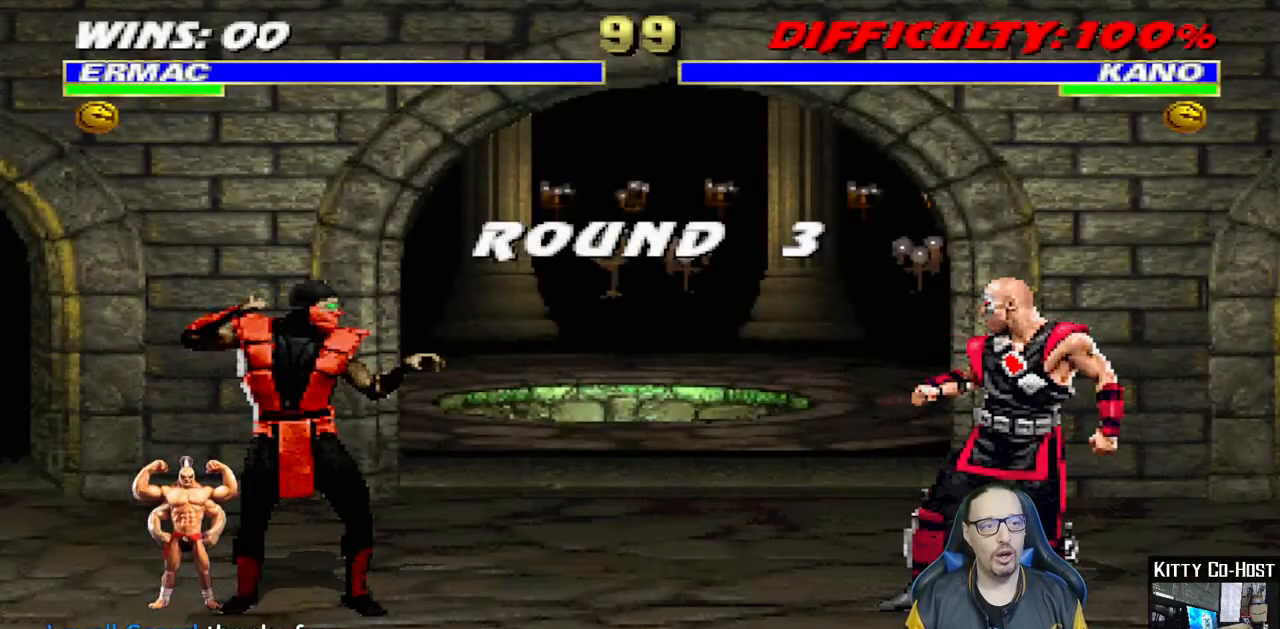
{"dt_ms": 500, "buttons": ["CIRCLE"], "left_stick": "center", "right_stick": "center", "events": [[250, "CROSS", "down"], [317, "CIRCLE", "down"], [500, "CROSS", "up"]]}
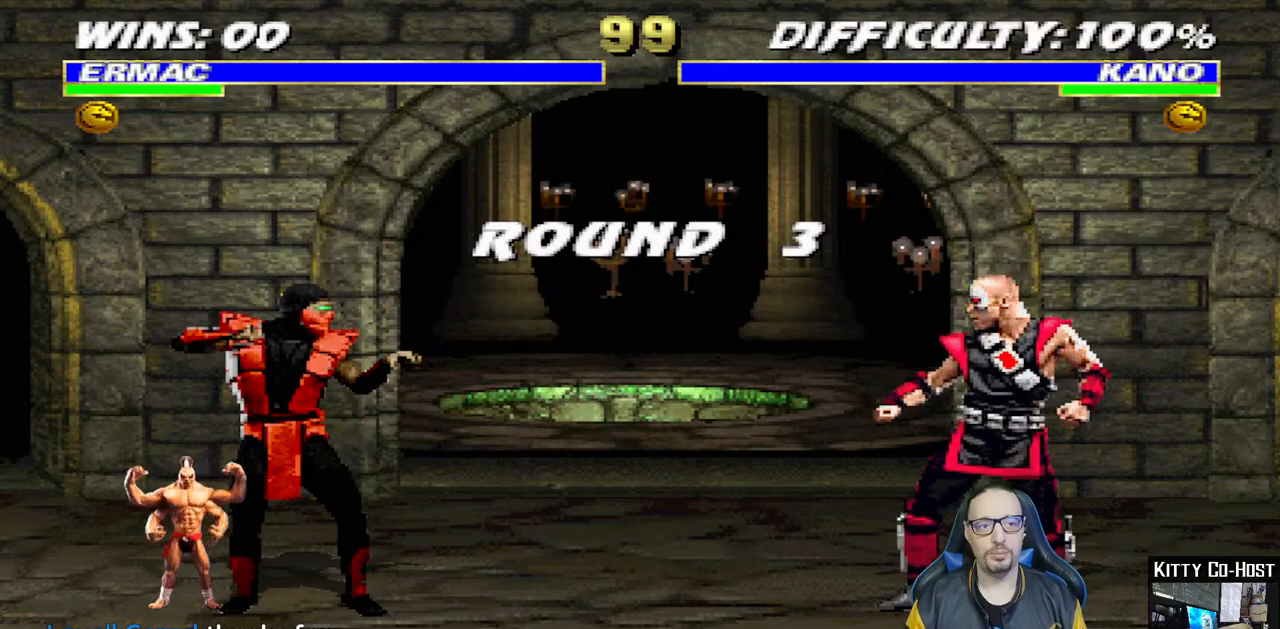
{"dt_ms": 500, "buttons": [], "left_stick": "center", "right_stick": "center", "events": [[17, "CIRCLE", "up"]]}
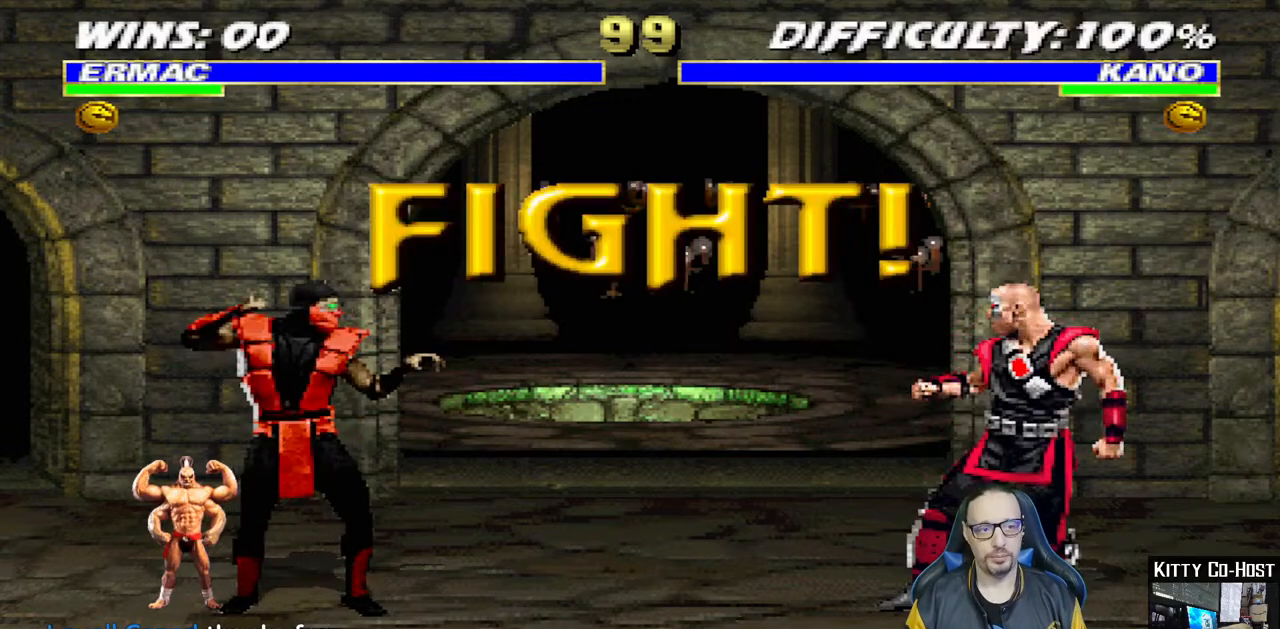
{"dt_ms": 500, "buttons": [], "left_stick": "center", "right_stick": "center", "events": []}
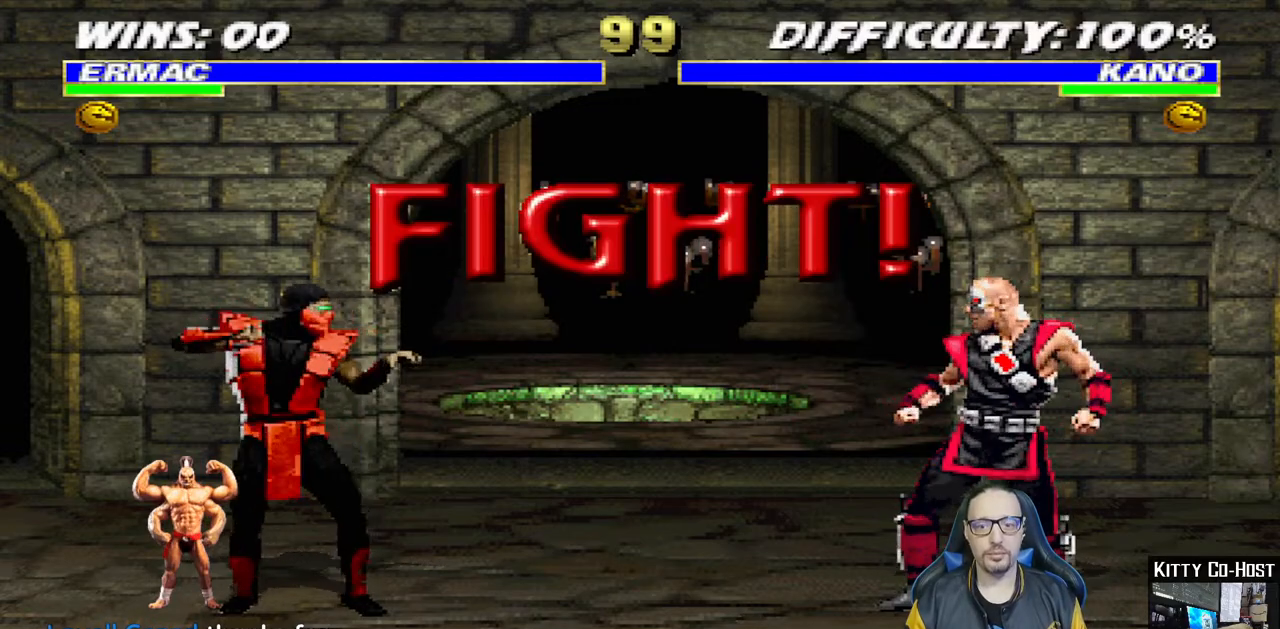
{"dt_ms": 500, "buttons": [], "left_stick": "center", "right_stick": "center", "events": []}
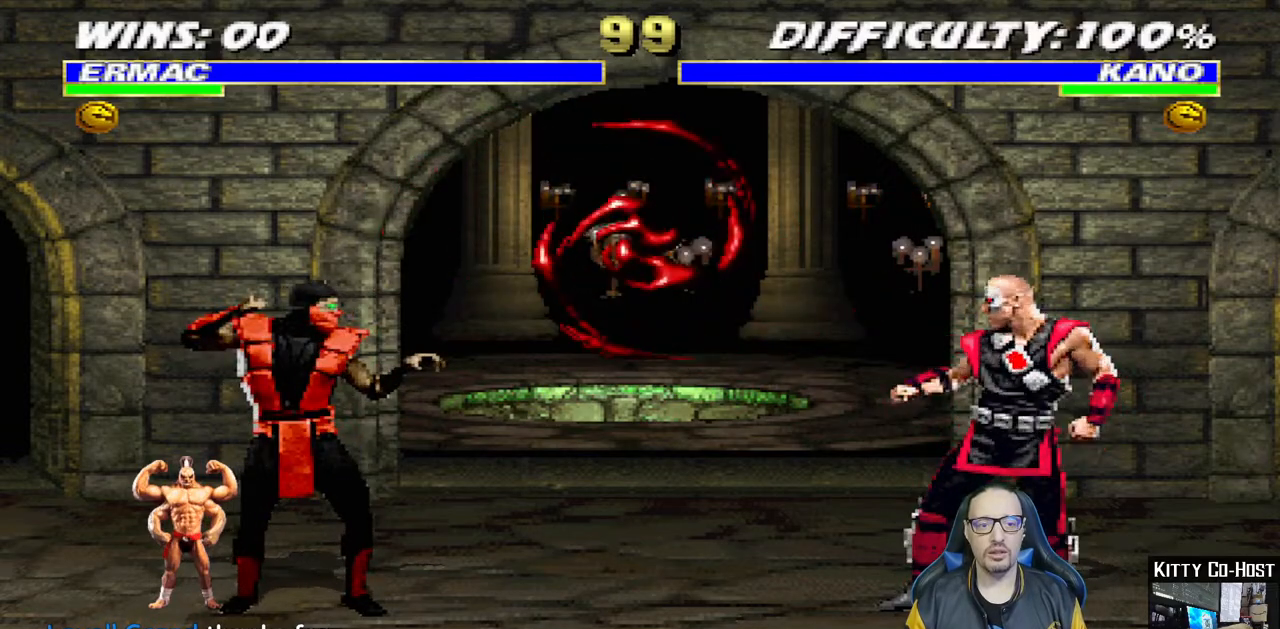
{"dt_ms": 500, "buttons": [], "left_stick": "center", "right_stick": "center", "events": [[33, "DPAD_DOWN", "down"], [67, "DPAD_LEFT", "down"], [100, "DPAD_DOWN", "up"], [133, "CROSS", "down"], [150, "DPAD_LEFT", "up"], [267, "CROSS", "up"], [283, "DPAD_DOWN", "down"], [300, "DPAD_LEFT", "down"], [350, "DPAD_DOWN", "up"], [450, "DPAD_LEFT", "up"]]}
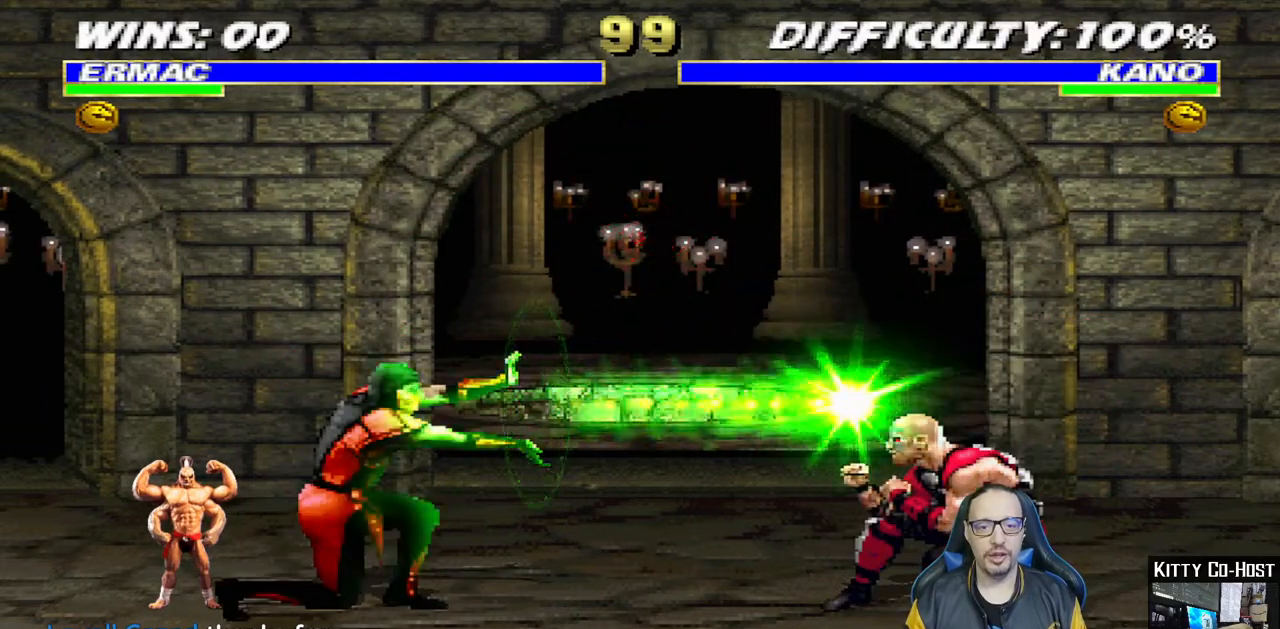
{"dt_ms": 500, "buttons": ["DPAD_UP", "DPAD_LEFT"], "left_stick": "center", "right_stick": "center", "events": [[433, "DPAD_LEFT", "down"], [433, "DPAD_UP", "down"]]}
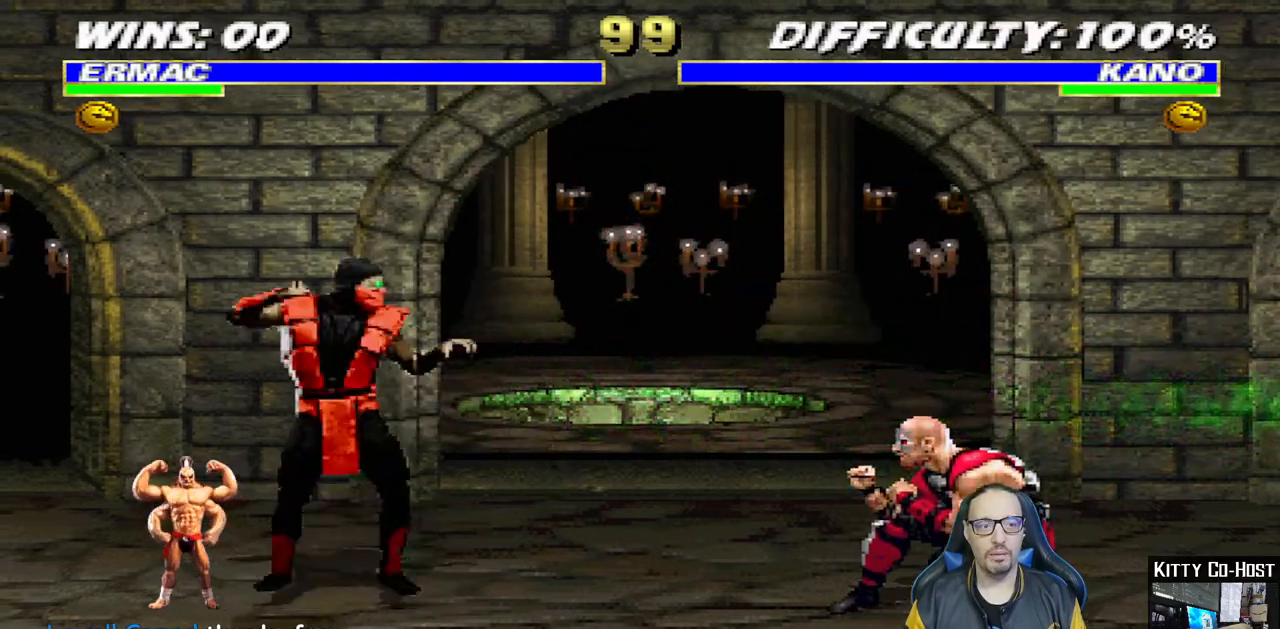
{"dt_ms": 500, "buttons": ["TRIANGLE", "DPAD_DOWN"], "left_stick": "center", "right_stick": "center", "events": [[233, "TRIANGLE", "down"], [317, "DPAD_LEFT", "up"], [333, "DPAD_UP", "up"], [350, "TRIANGLE", "up"], [400, "TRIANGLE", "down"], [483, "DPAD_DOWN", "down"]]}
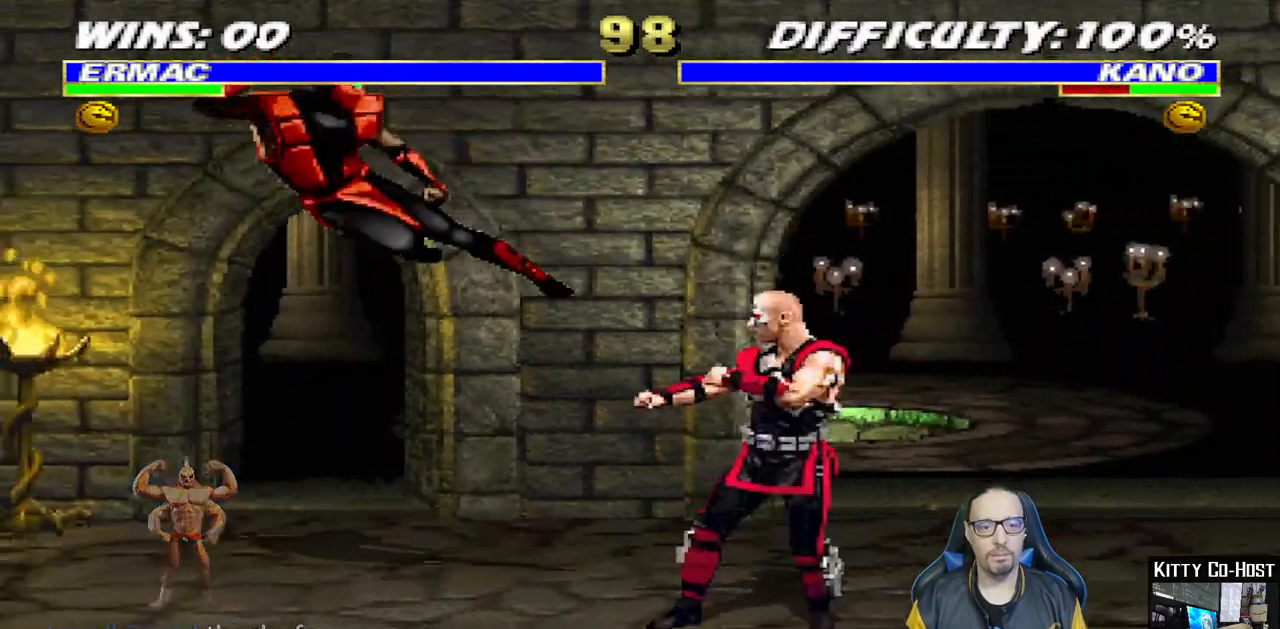
{"dt_ms": 500, "buttons": [], "left_stick": "center", "right_stick": "center", "events": [[17, "DPAD_LEFT", "down"], [50, "TRIANGLE", "up"], [67, "DPAD_DOWN", "up"], [100, "DPAD_LEFT", "up"], [167, "CROSS", "down"], [267, "DPAD_DOWN", "down"], [300, "DPAD_LEFT", "down"], [333, "DPAD_DOWN", "up"], [383, "CROSS", "up"], [400, "DPAD_LEFT", "up"]]}
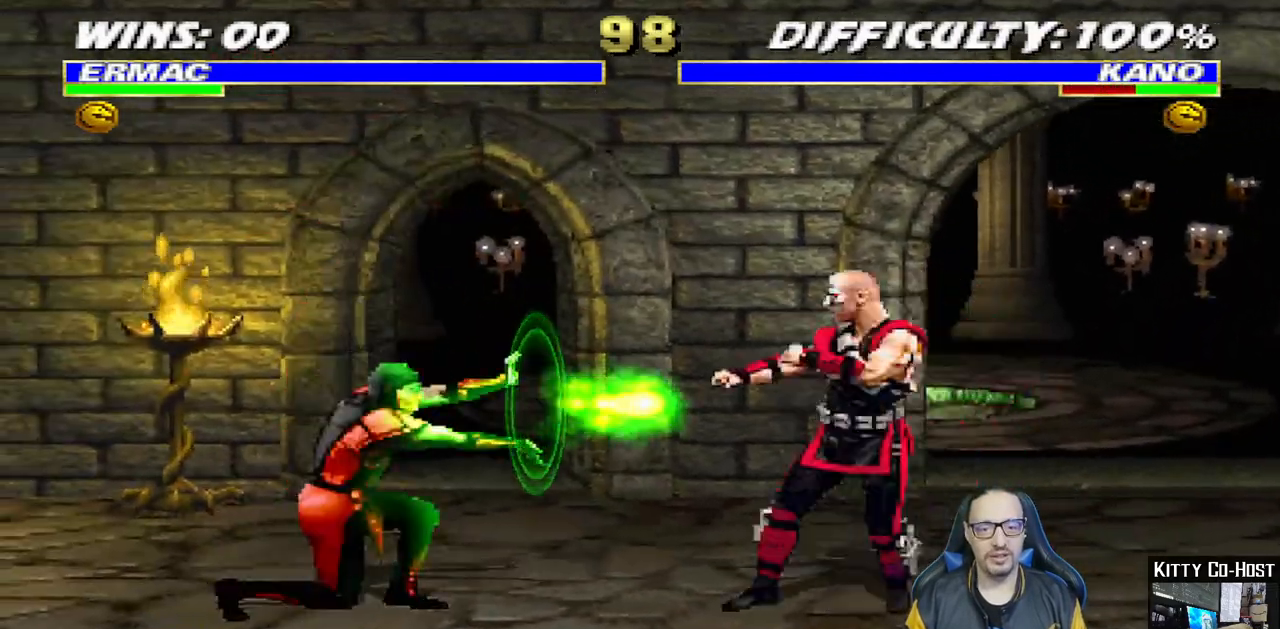
{"dt_ms": 500, "buttons": [], "left_stick": "center", "right_stick": "center", "events": []}